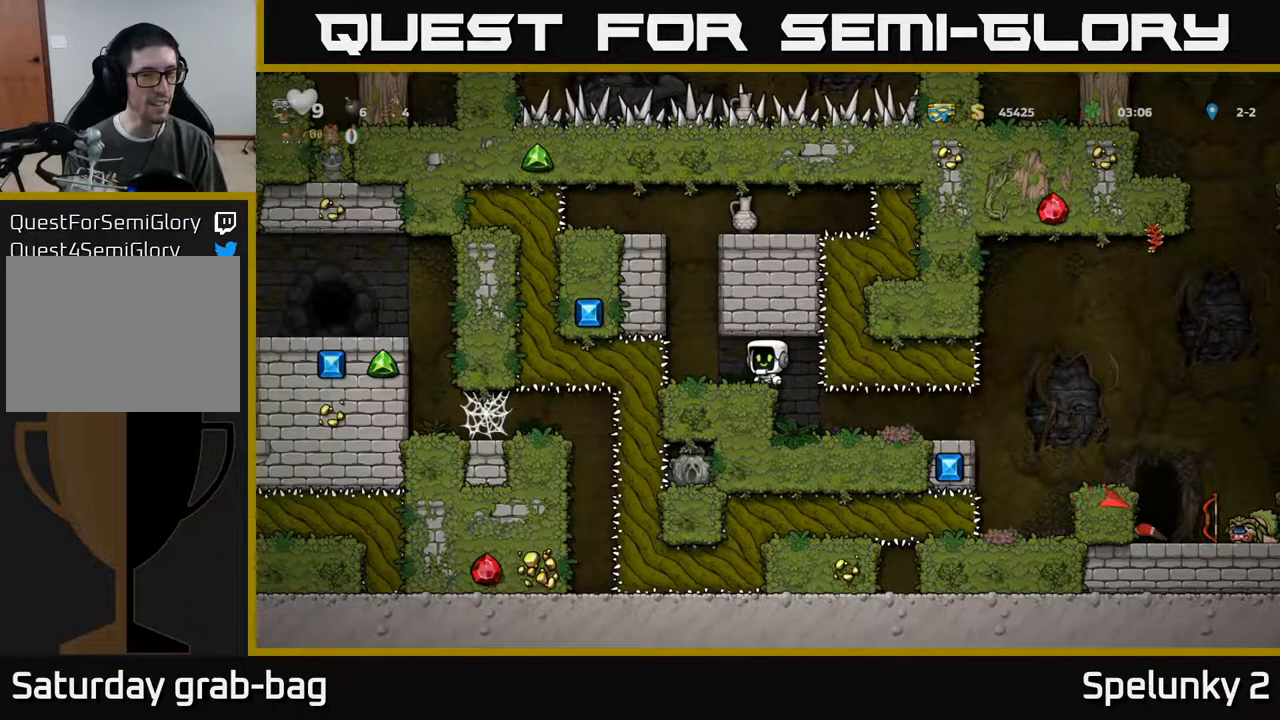
Gameplay with a controller (Xbox layout); each line is a JSON object with the inputs held at the frame after it. "events" lists button and stick changes between this image and that frame as [ms after this image, input, new state], when the widget could be followed in between. Not read: R1.
{"buttons": [], "left_stick": "center", "right_stick": "center", "events": [[417, "left_stick", "down-right"], [500, "left_stick", "center"]]}
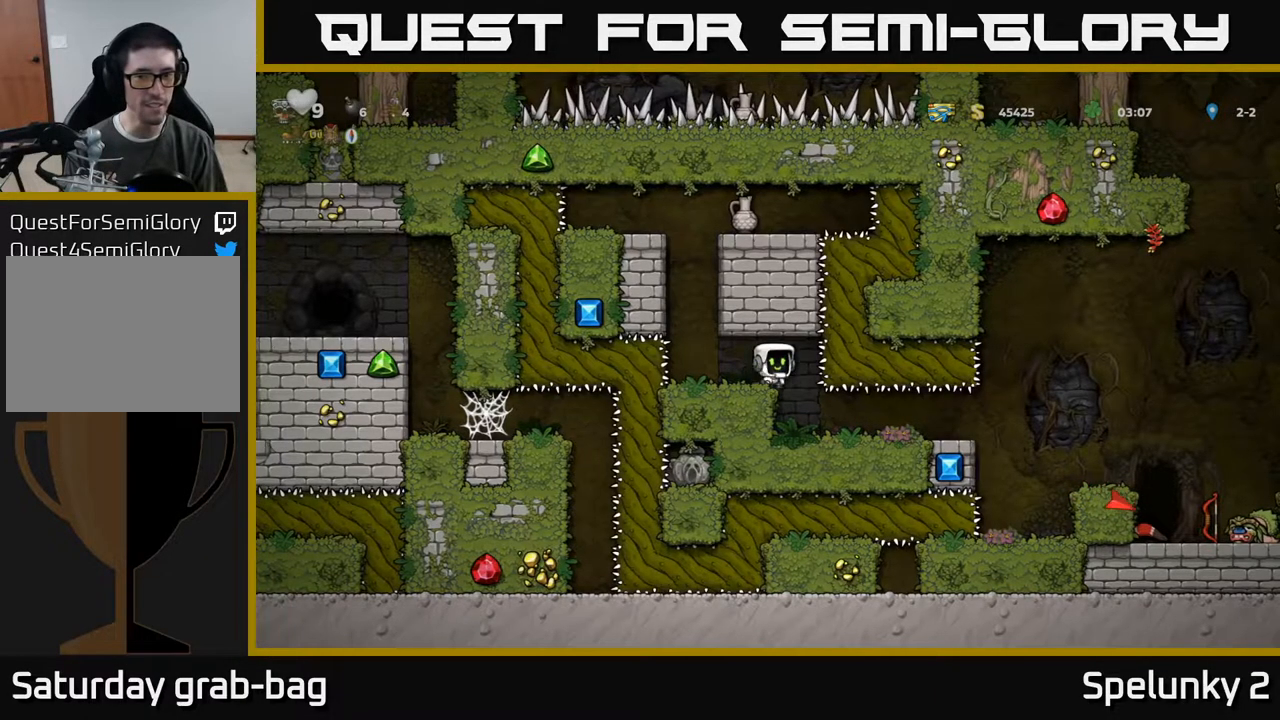
{"buttons": [], "left_stick": "center", "right_stick": "center", "events": []}
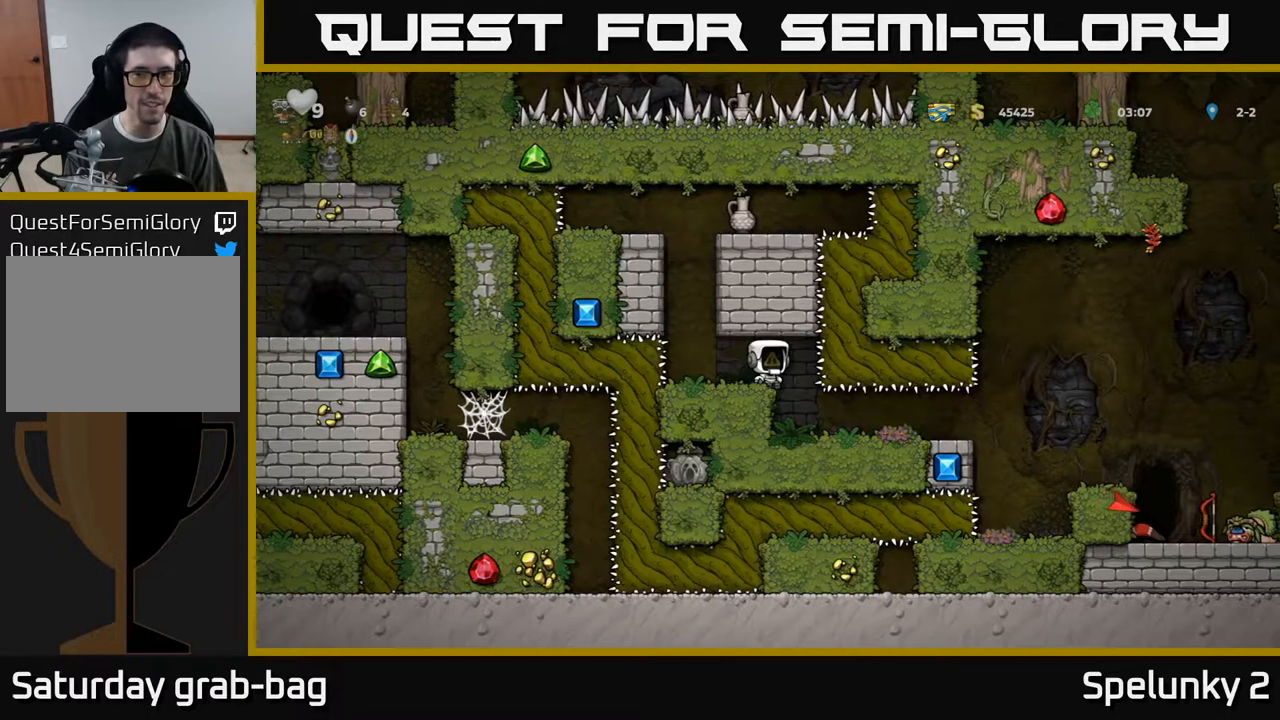
{"buttons": [], "left_stick": "center", "right_stick": "center", "events": [[383, "DPAD_LEFT", "down"], [433, "DPAD_LEFT", "up"]]}
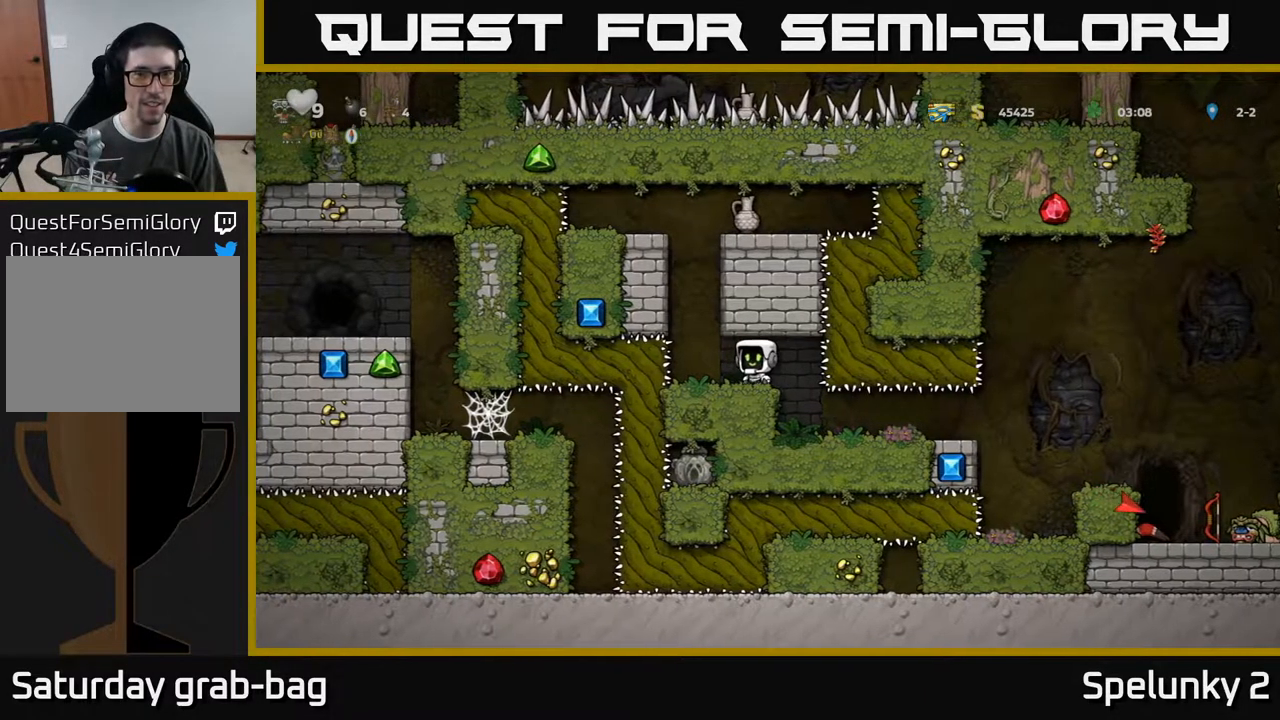
{"buttons": [], "left_stick": "center", "right_stick": "center", "events": [[450, "DPAD_LEFT", "down"], [500, "DPAD_LEFT", "up"]]}
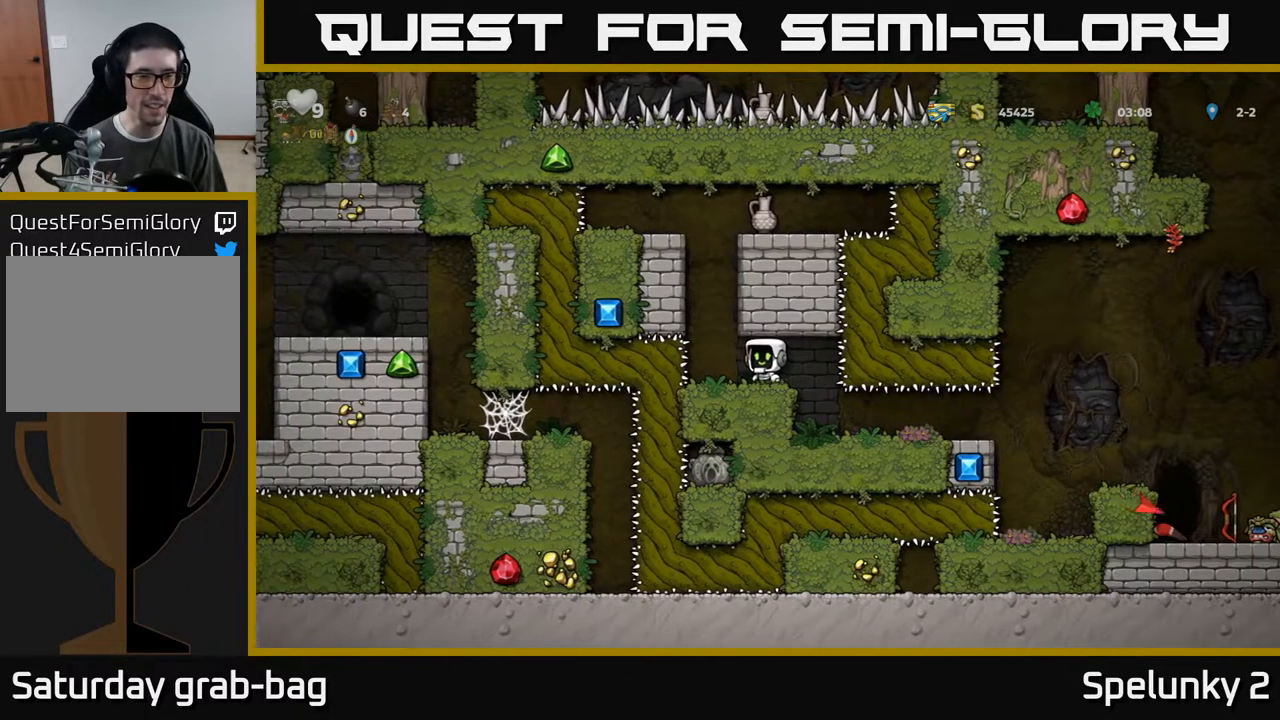
{"buttons": [], "left_stick": "center", "right_stick": "center", "events": [[367, "DPAD_LEFT", "down"], [433, "DPAD_LEFT", "up"]]}